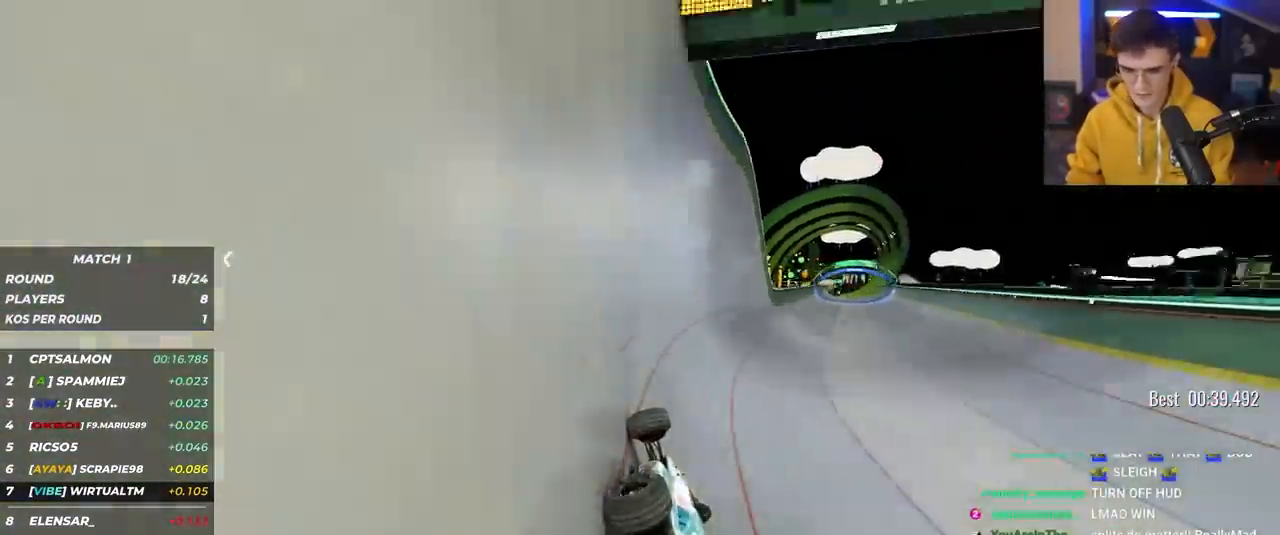
Gameplay with keyboard; each line is a JSON object with the keys held at the frame after it. "events" lists presses ("down") and releases ("up") of "brake", "down", "left", "right" and "up" between this image and that frame as [ms after this image, input, new state], when the widget could be followed in between. No other keys are recorded. Mouse input is not recorded. Key names are as the overlay labels them; some are game actions (e.g. jump) rather than physical keys.
{"keys": ["right", "up"], "events": []}
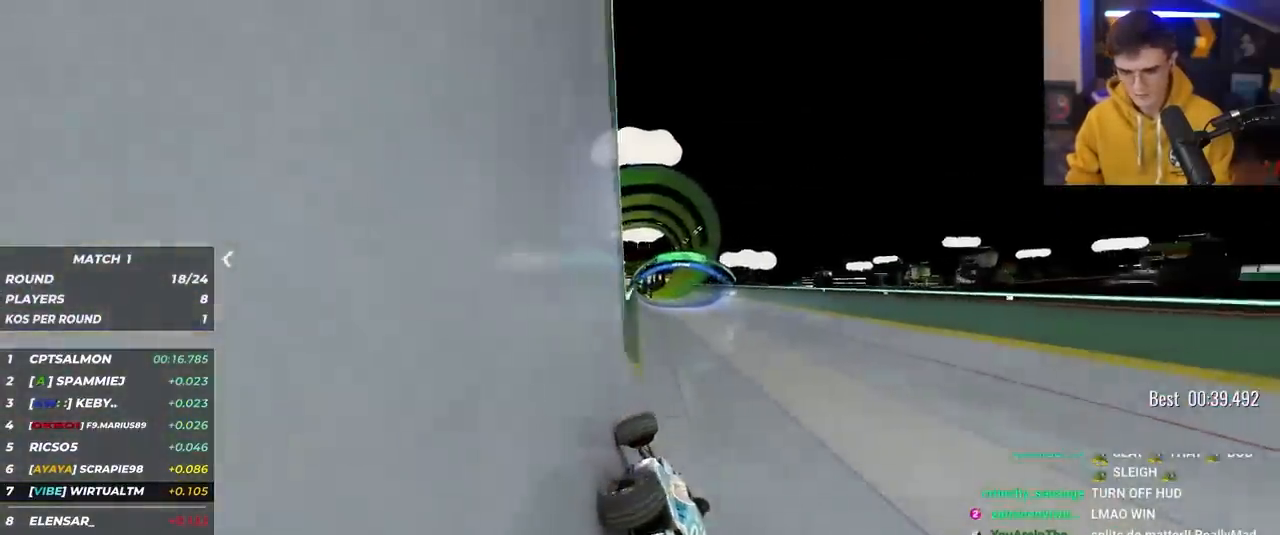
{"keys": ["up"], "events": [[50, "right", "up"], [83, "left", "down"], [133, "left", "up"], [333, "right", "down"], [367, "right", "up"]]}
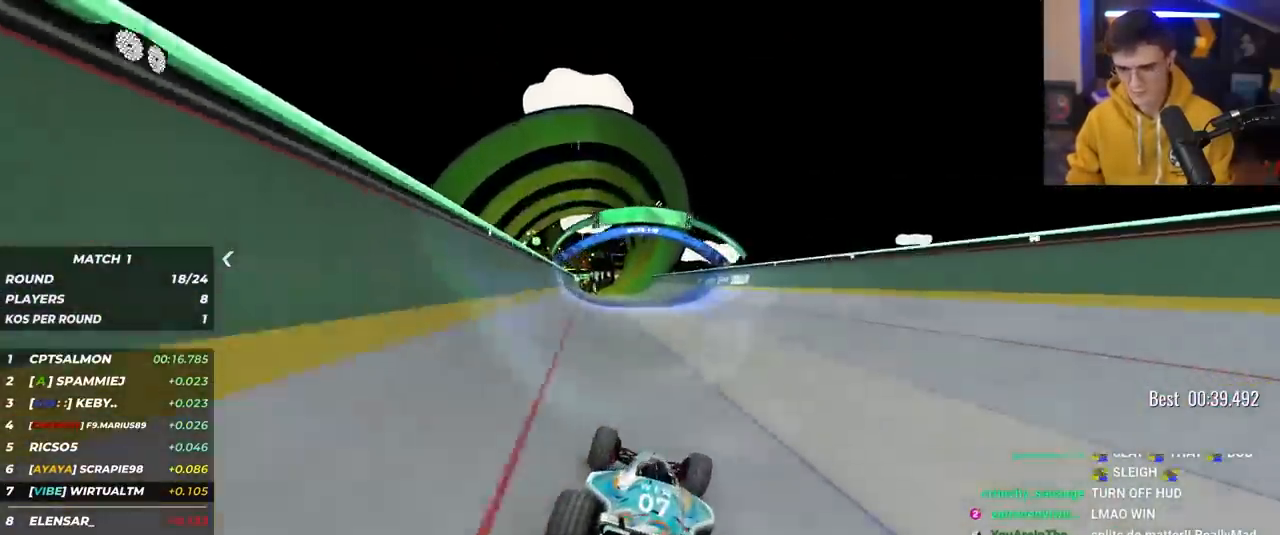
{"keys": ["up"], "events": [[200, "left", "down"], [250, "left", "up"]]}
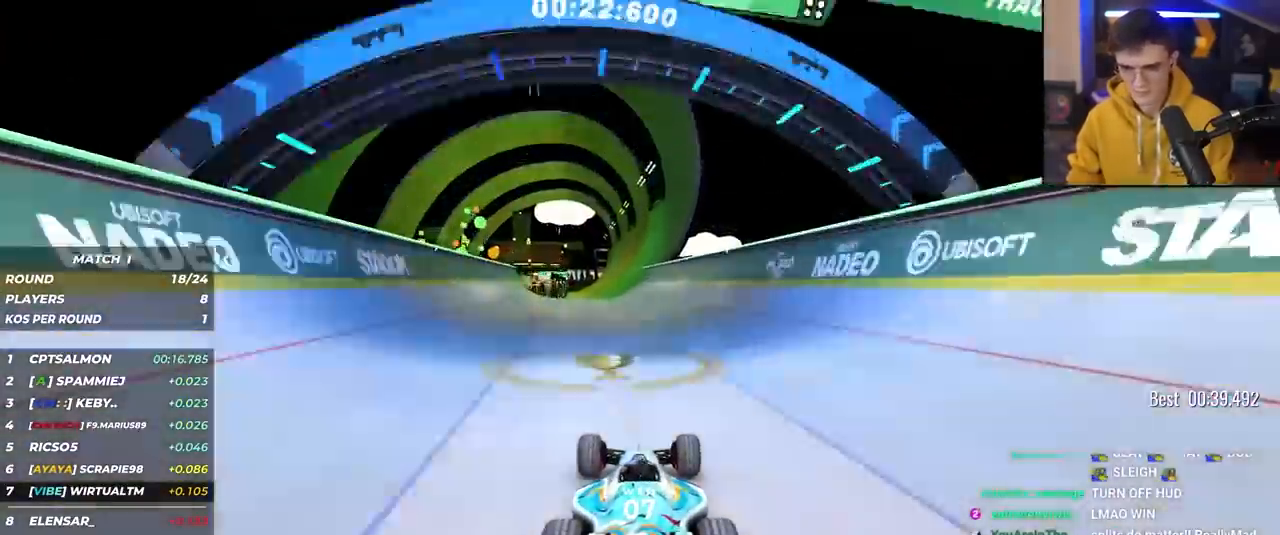
{"keys": ["up"], "events": [[317, "left", "down"], [350, "left", "up"]]}
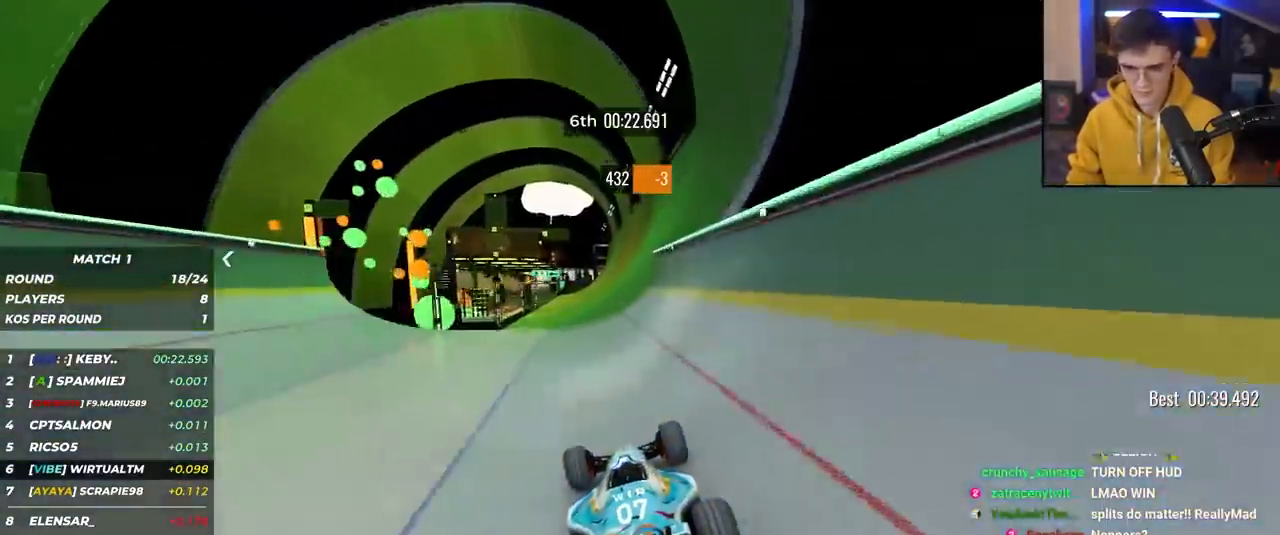
{"keys": ["up"], "events": [[183, "right", "down"], [233, "right", "up"]]}
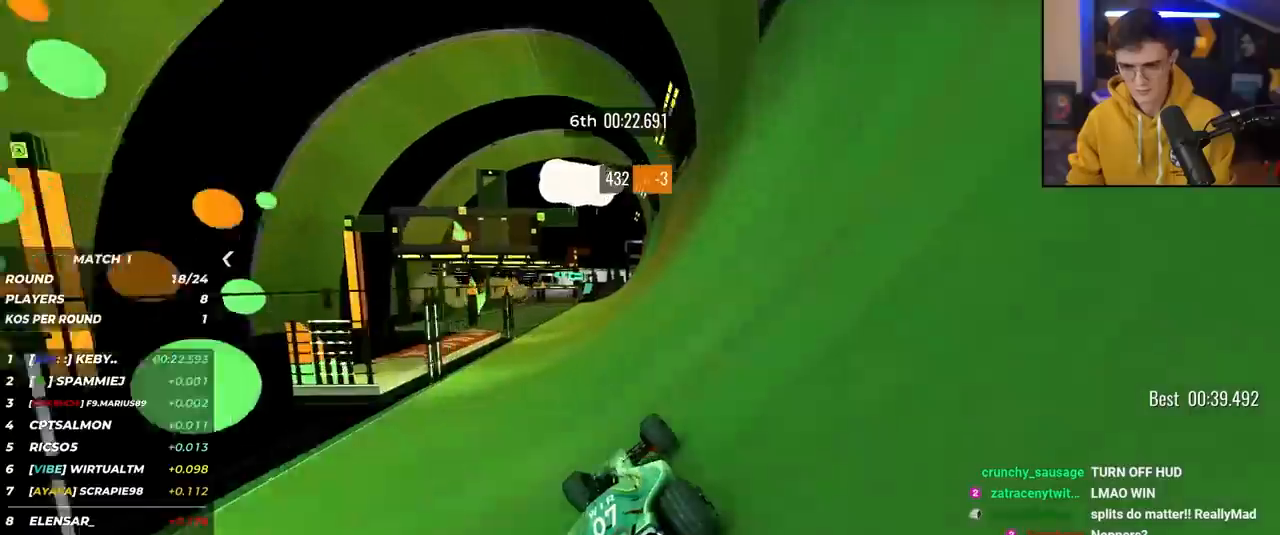
{"keys": ["up"], "events": [[150, "left", "down"], [200, "left", "up"]]}
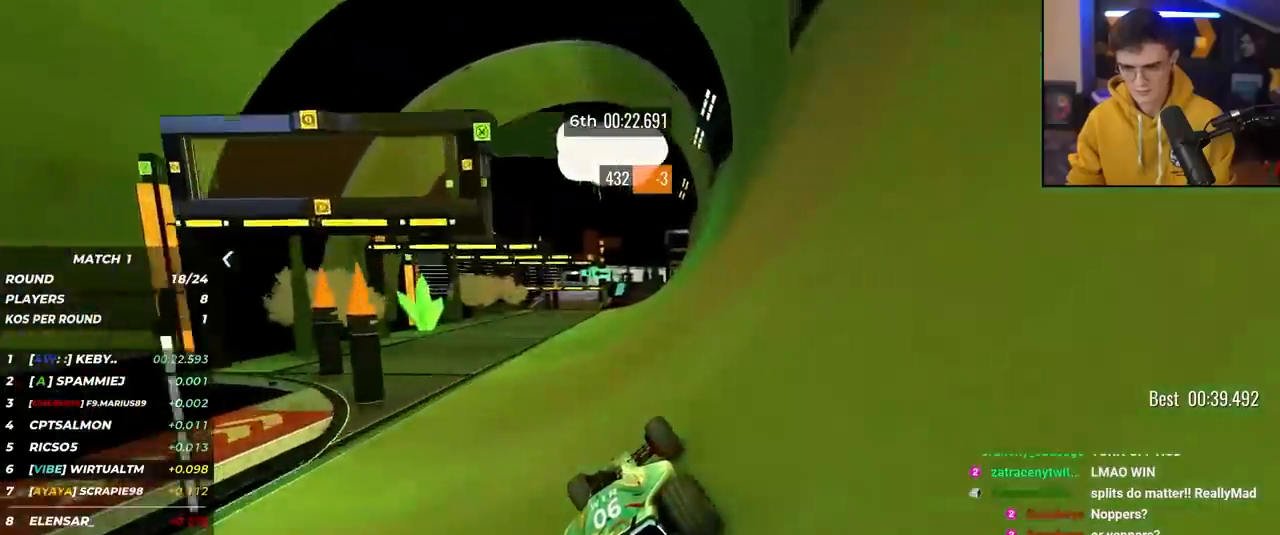
{"keys": ["left", "up"], "events": [[167, "left", "down"], [217, "left", "up"], [500, "left", "down"]]}
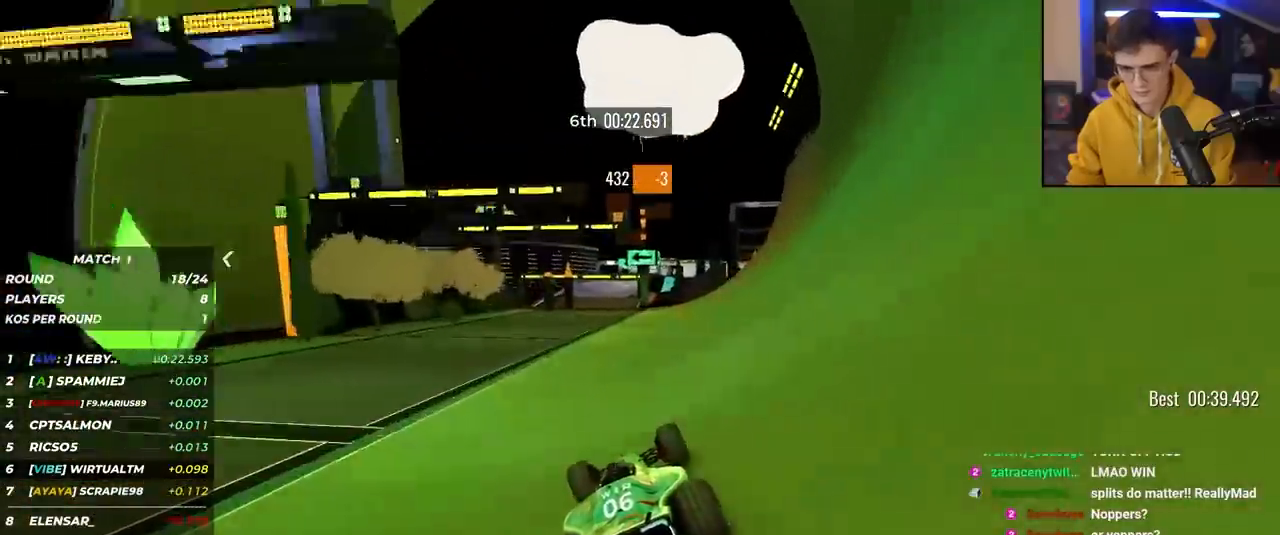
{"keys": ["up"], "events": [[33, "left", "up"], [233, "right", "down"], [317, "right", "up"]]}
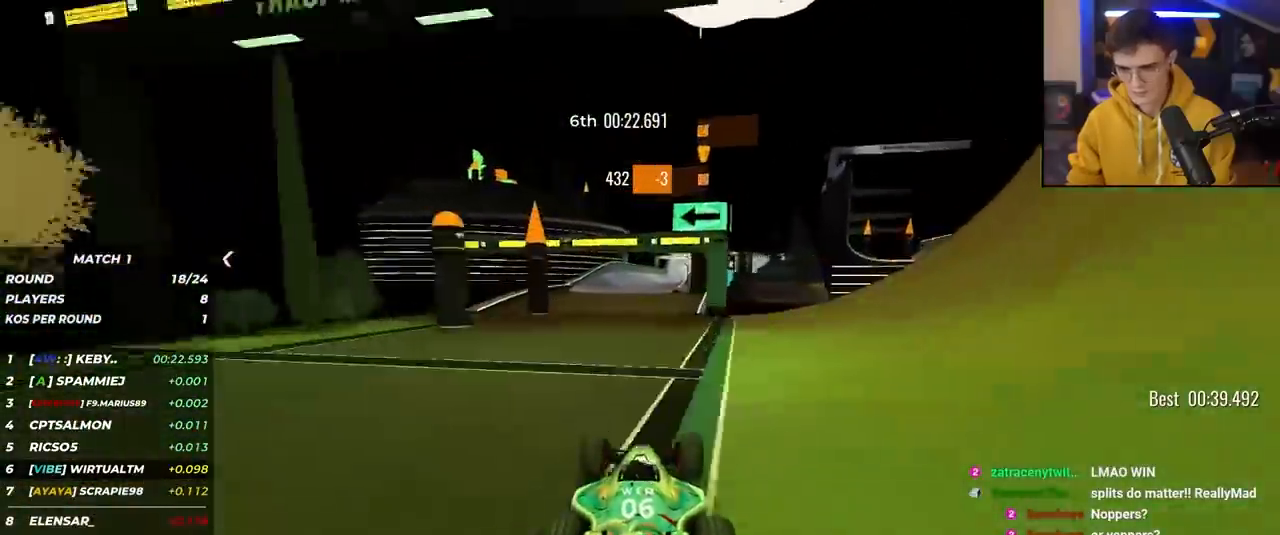
{"keys": ["up"], "events": []}
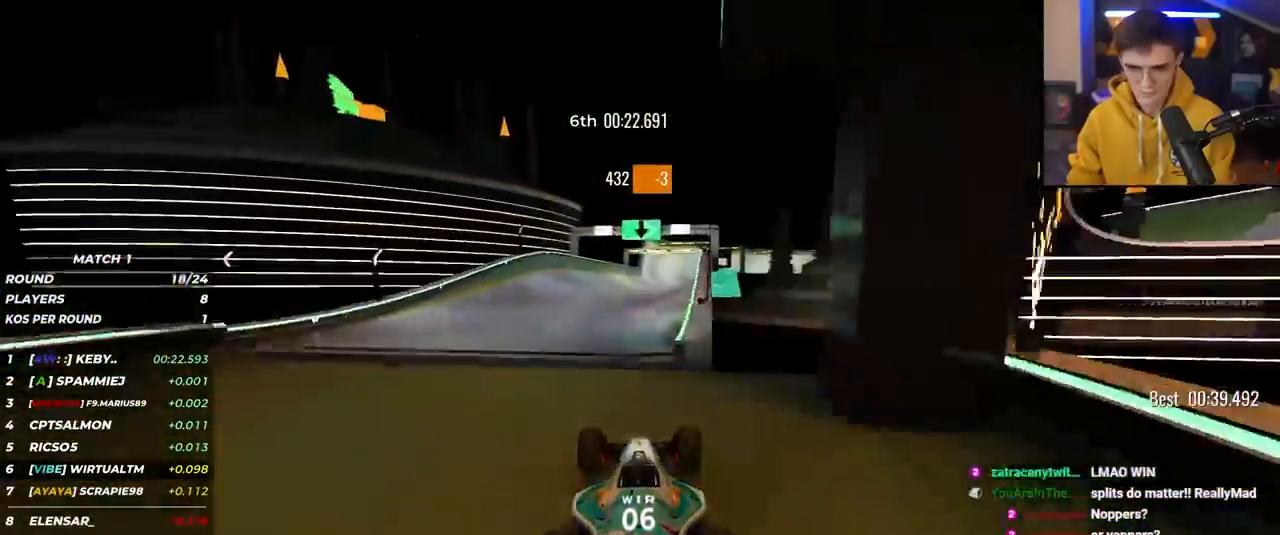
{"keys": ["up"], "events": []}
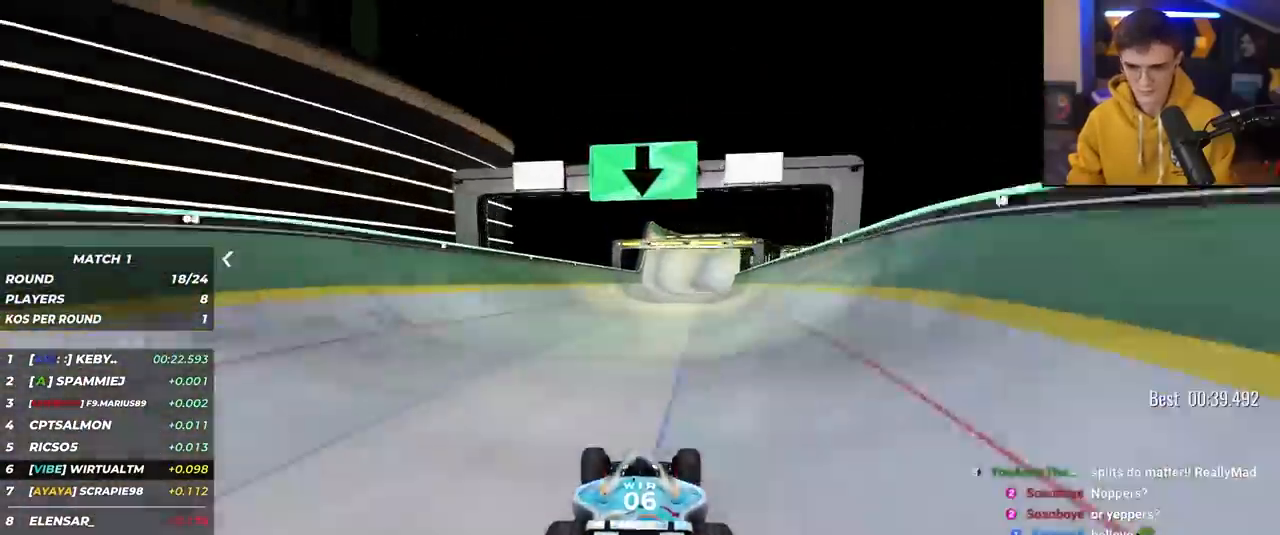
{"keys": ["up"], "events": [[333, "right", "down"], [417, "right", "up"]]}
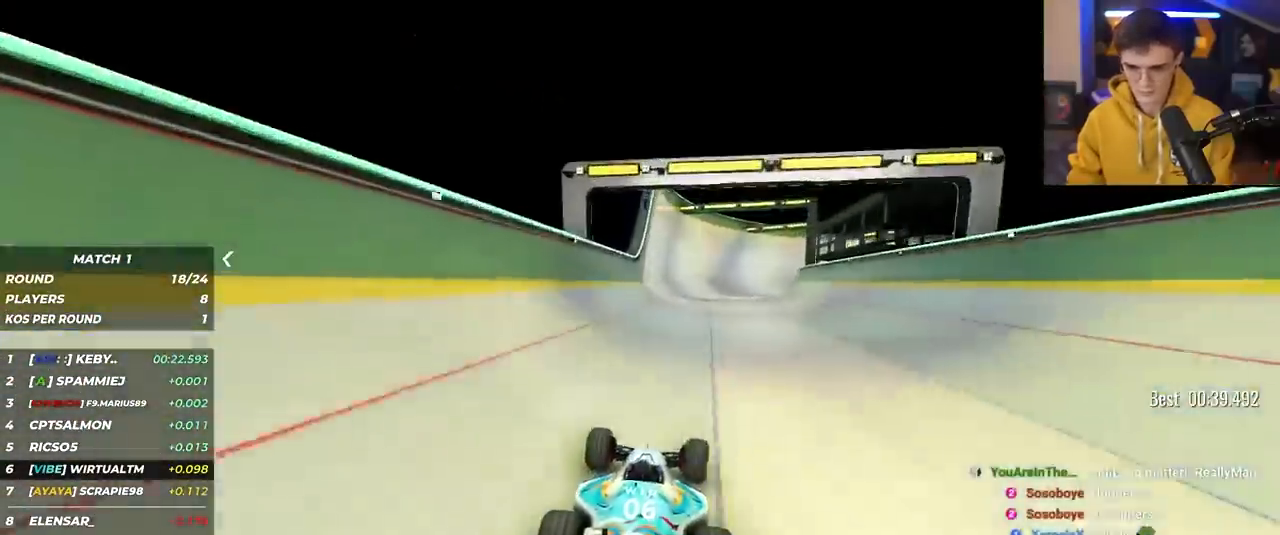
{"keys": ["right", "up"], "events": [[433, "right", "down"]]}
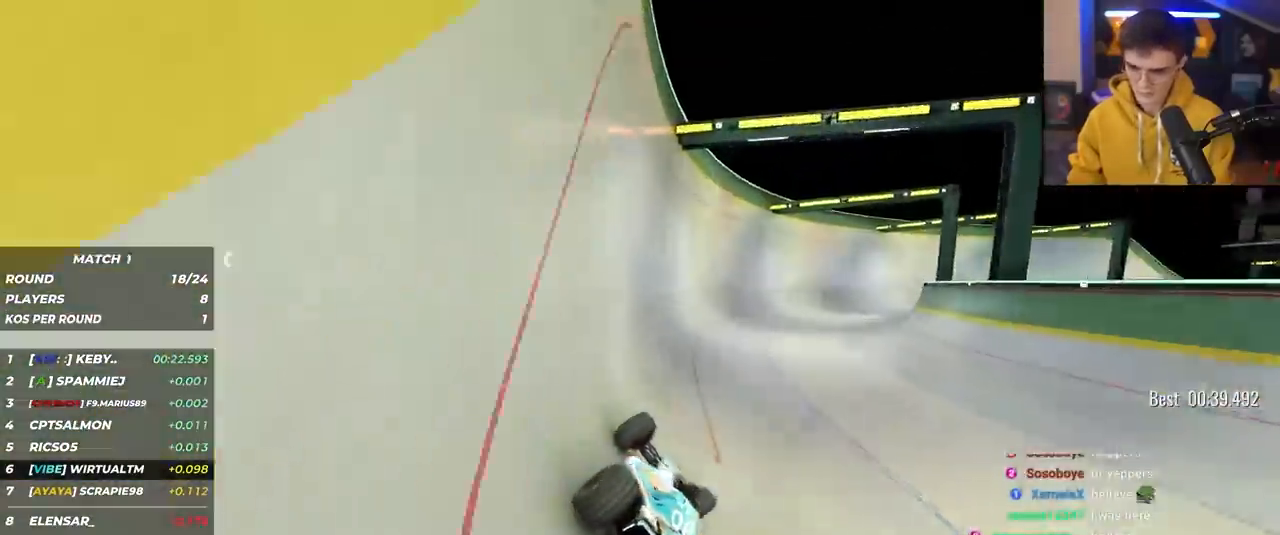
{"keys": ["right", "up"], "events": []}
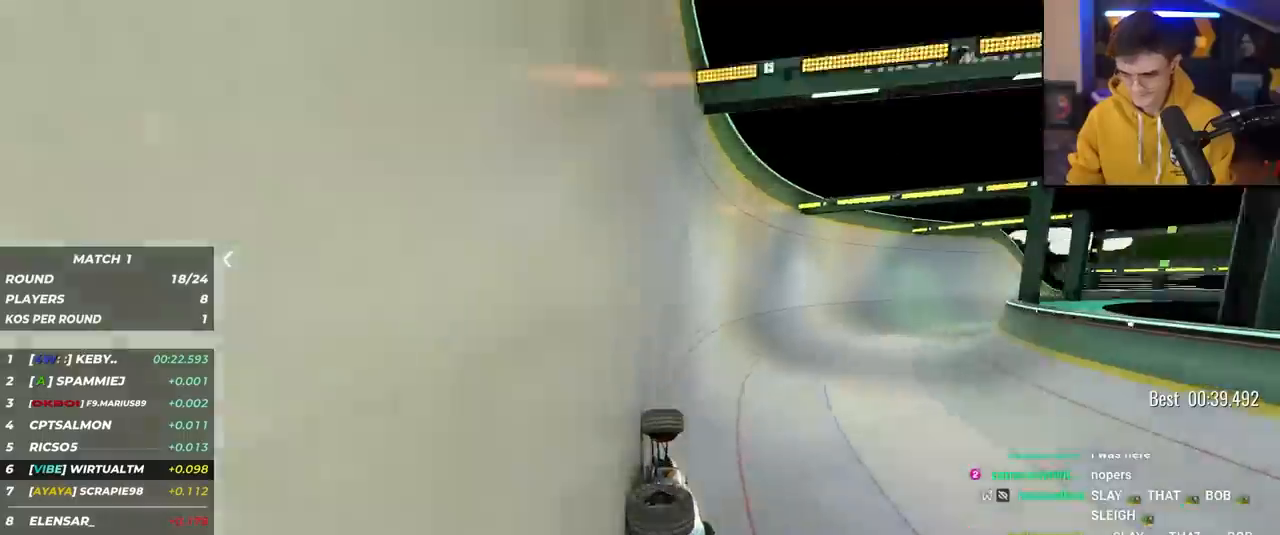
{"keys": ["right", "up"], "events": [[100, "right", "up"], [183, "right", "down"]]}
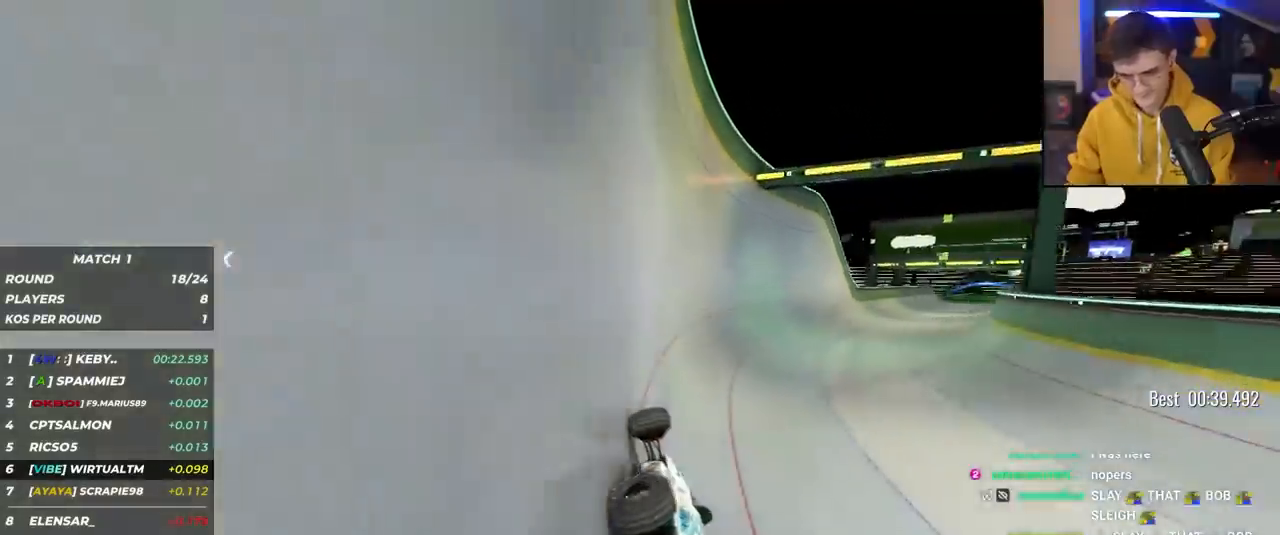
{"keys": ["right", "up"], "events": []}
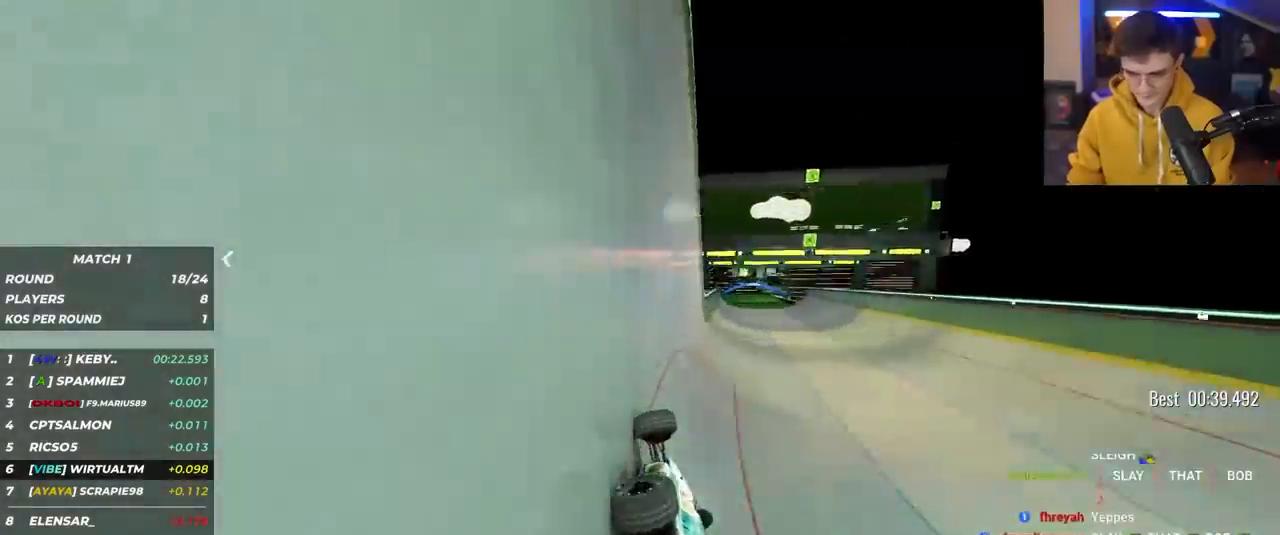
{"keys": ["up"], "events": [[217, "right", "up"]]}
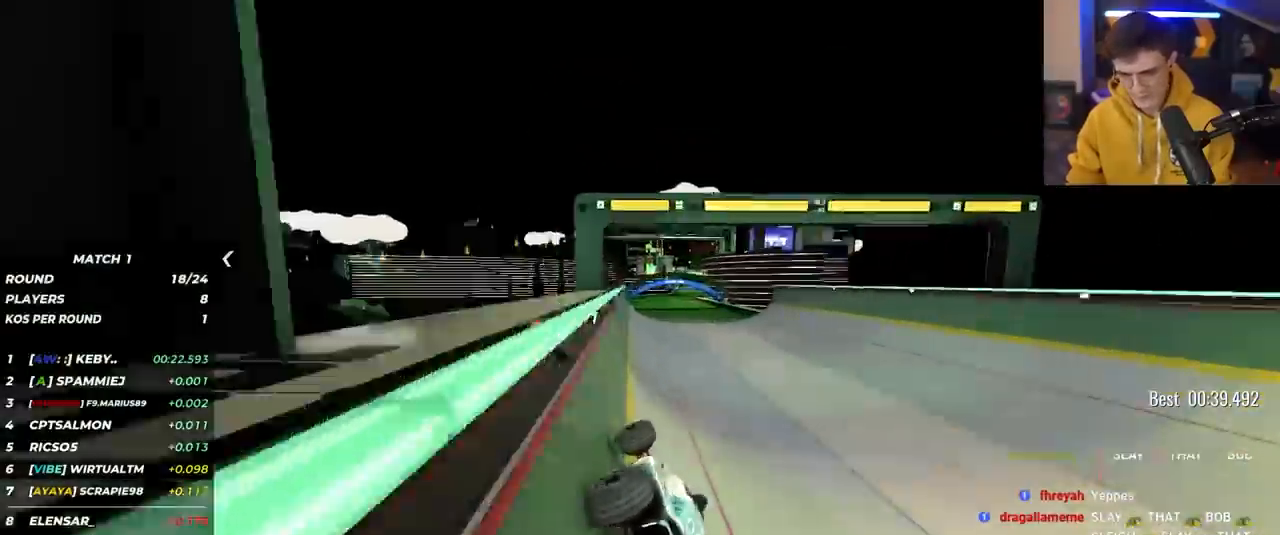
{"keys": ["up"], "events": [[50, "right", "down"], [83, "right", "up"]]}
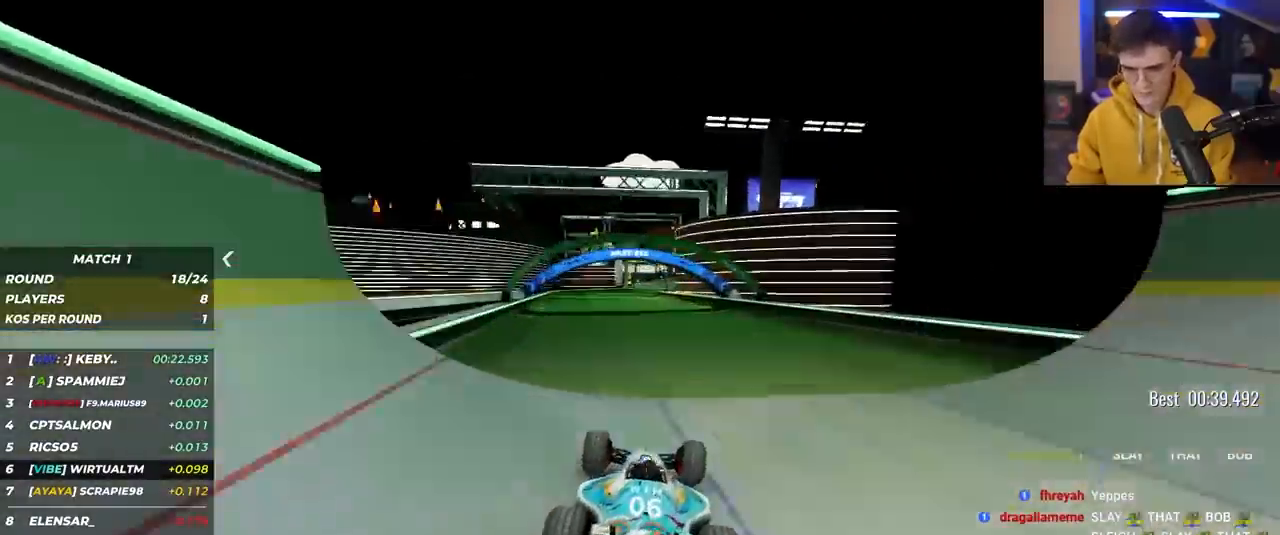
{"keys": ["left", "up"], "events": [[67, "right", "down"], [200, "right", "up"], [483, "left", "down"]]}
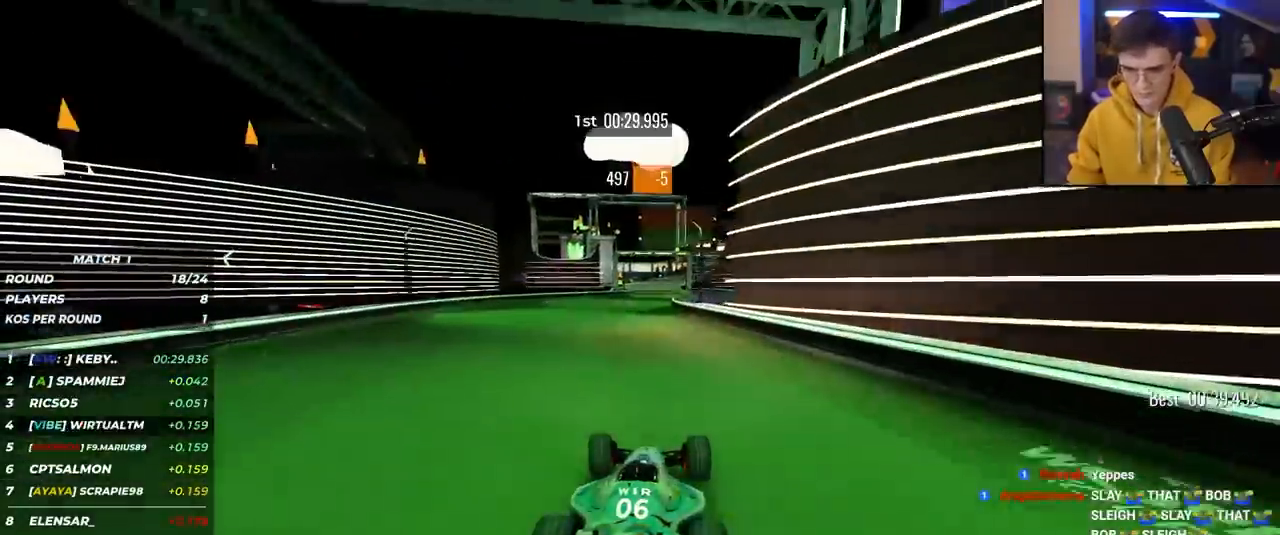
{"keys": ["up"], "events": [[33, "left", "up"], [267, "left", "down"], [317, "left", "up"]]}
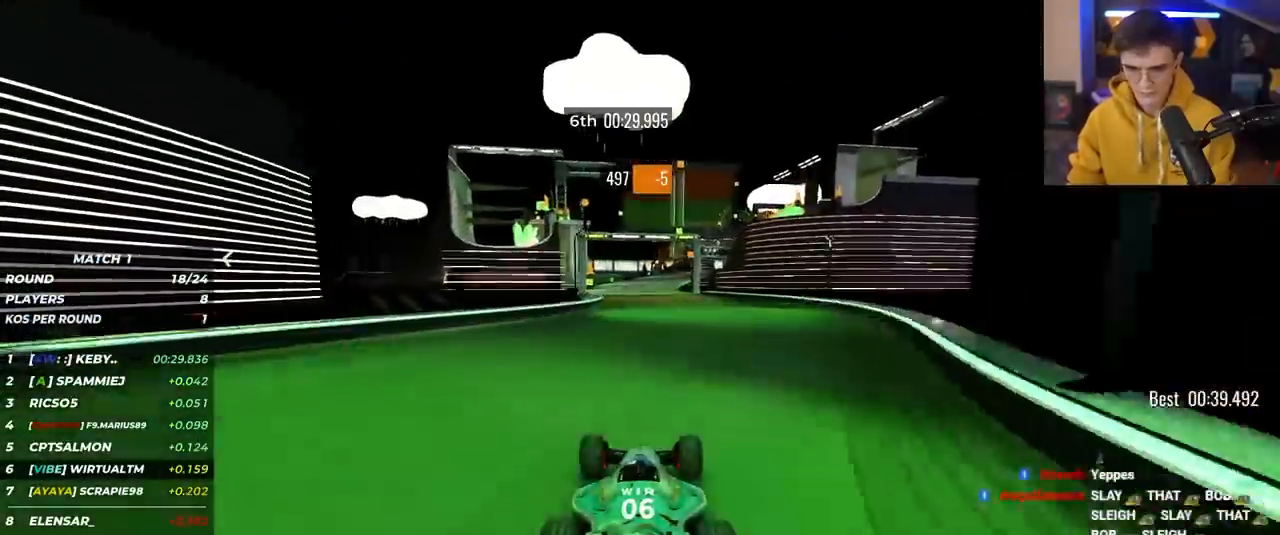
{"keys": ["up"], "events": [[133, "right", "down"], [183, "right", "up"], [417, "right", "down"], [467, "right", "up"]]}
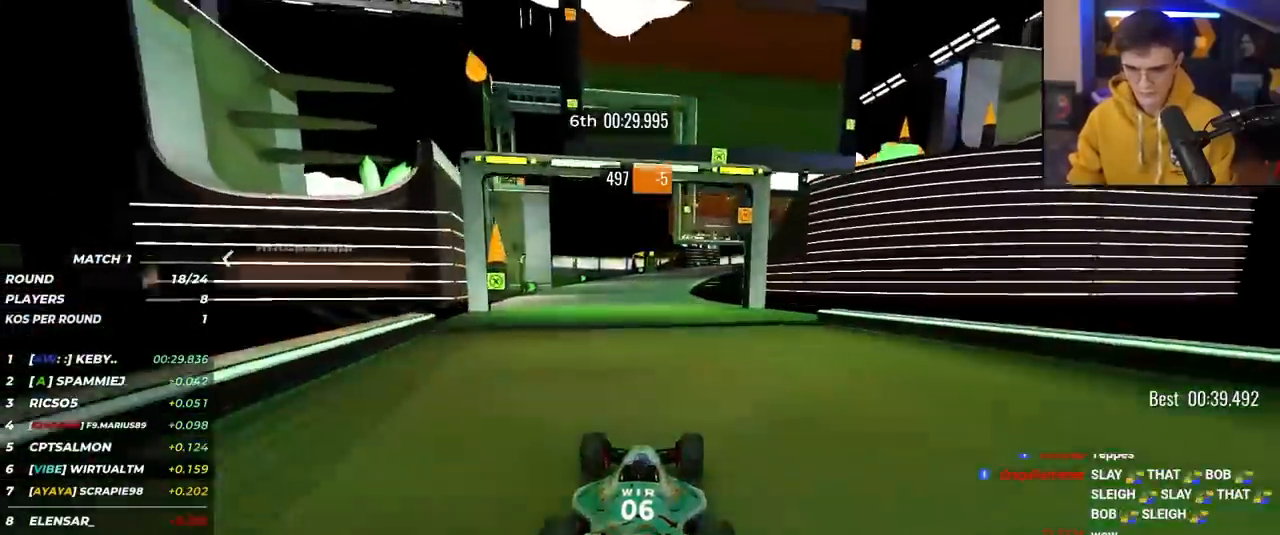
{"keys": ["up"], "events": [[383, "right", "down"], [483, "right", "up"]]}
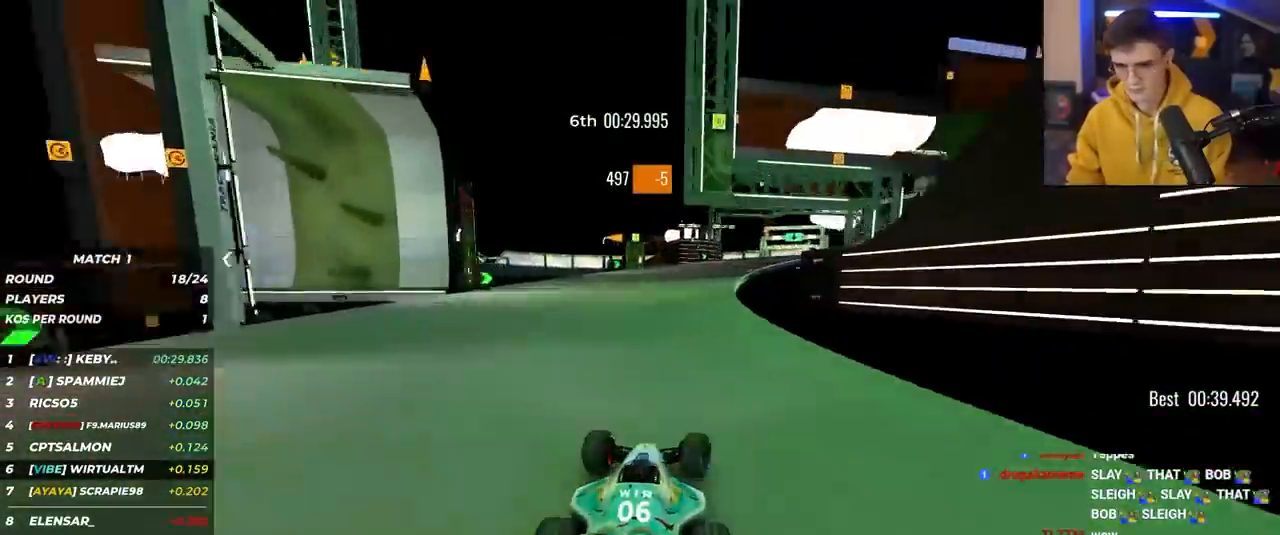
{"keys": ["up"], "events": [[167, "right", "down"], [267, "right", "up"], [400, "right", "down"], [500, "right", "up"]]}
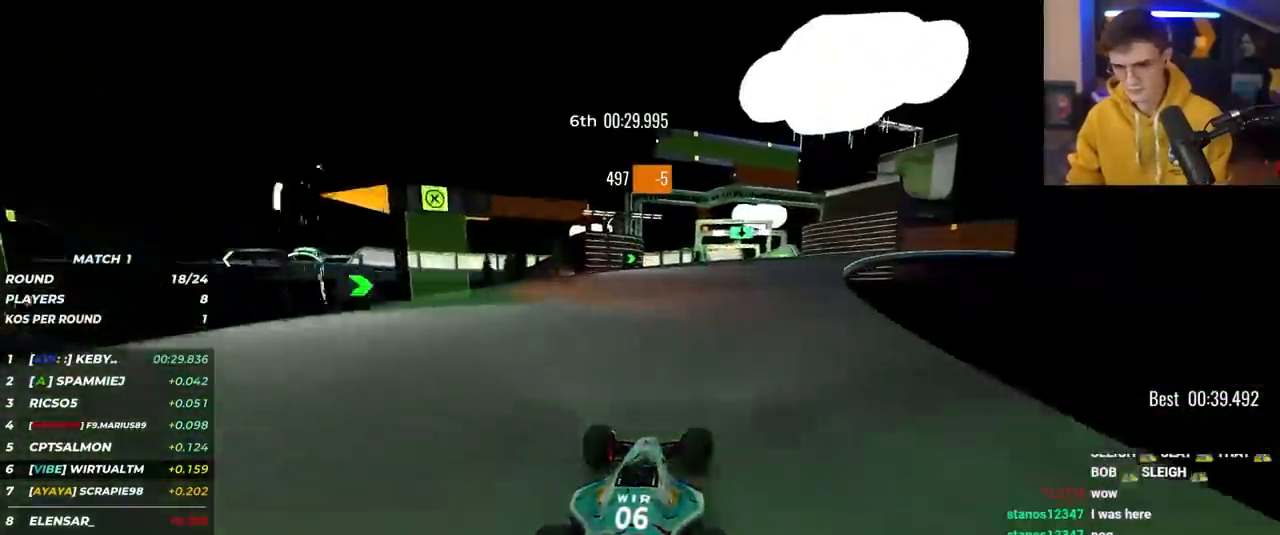
{"keys": ["up"], "events": [[83, "right", "down"], [233, "right", "up"], [367, "left", "down"], [467, "left", "up"]]}
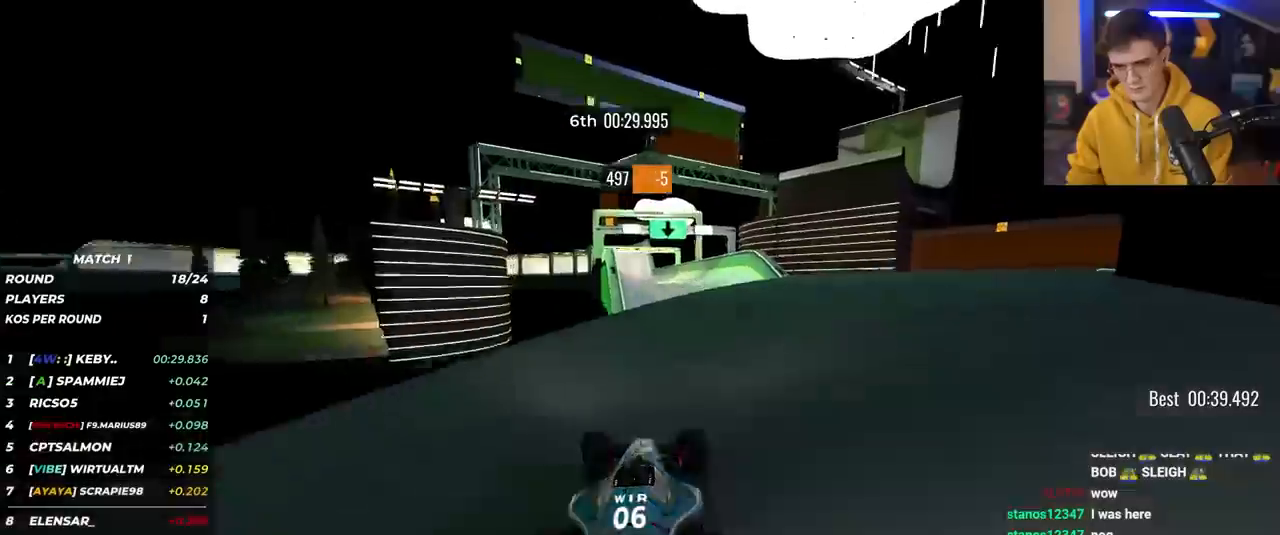
{"keys": ["right", "up"], "events": [[433, "right", "down"]]}
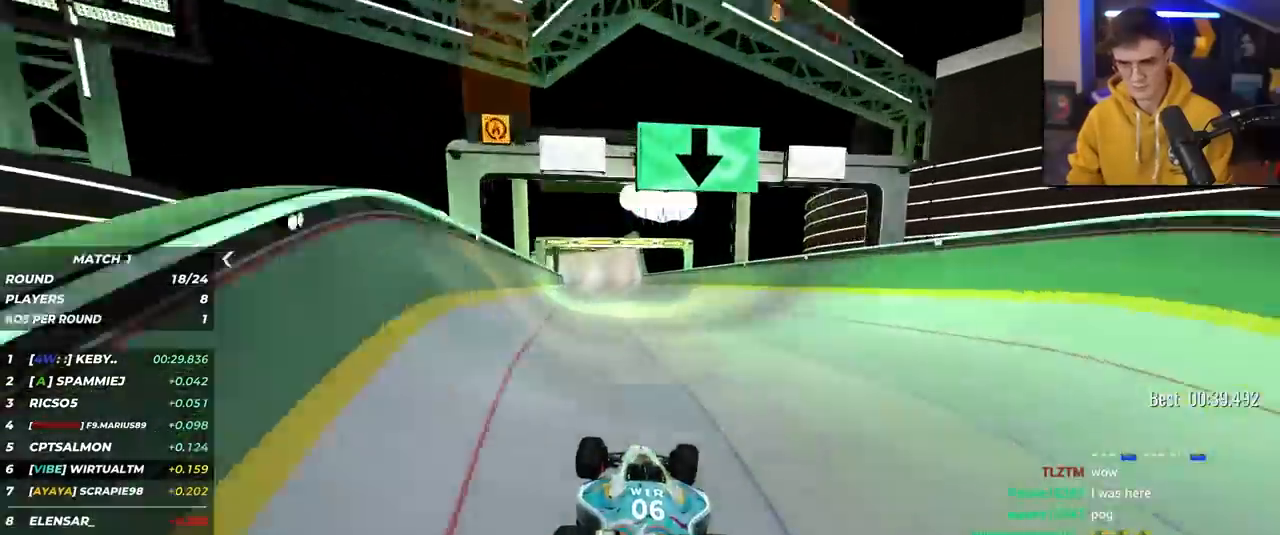
{"keys": ["up"], "events": [[83, "right", "up"], [367, "right", "down"], [500, "right", "up"]]}
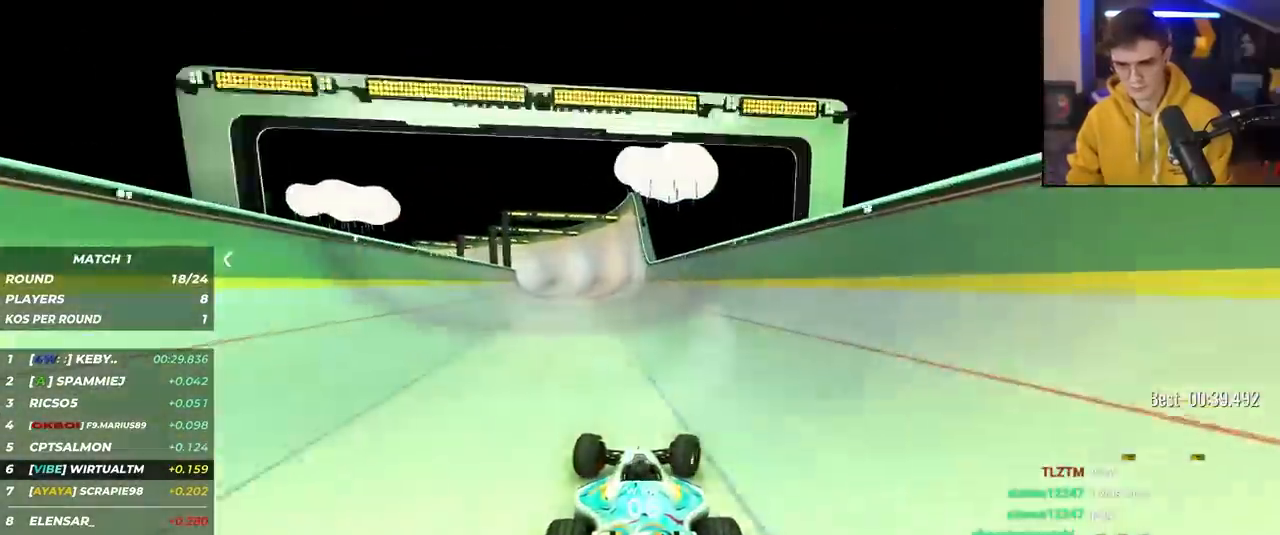
{"keys": ["left", "up"], "events": [[33, "left", "down"], [183, "left", "up"], [333, "left", "down"]]}
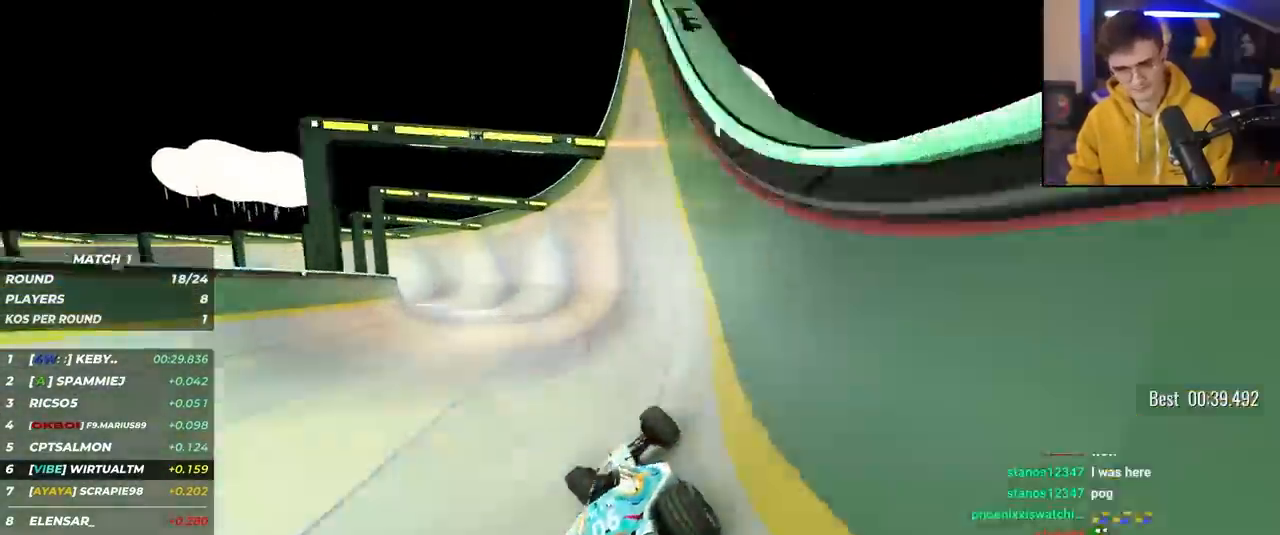
{"keys": ["left", "up"], "events": [[67, "left", "up"], [150, "left", "down"], [383, "left", "up"], [483, "left", "down"]]}
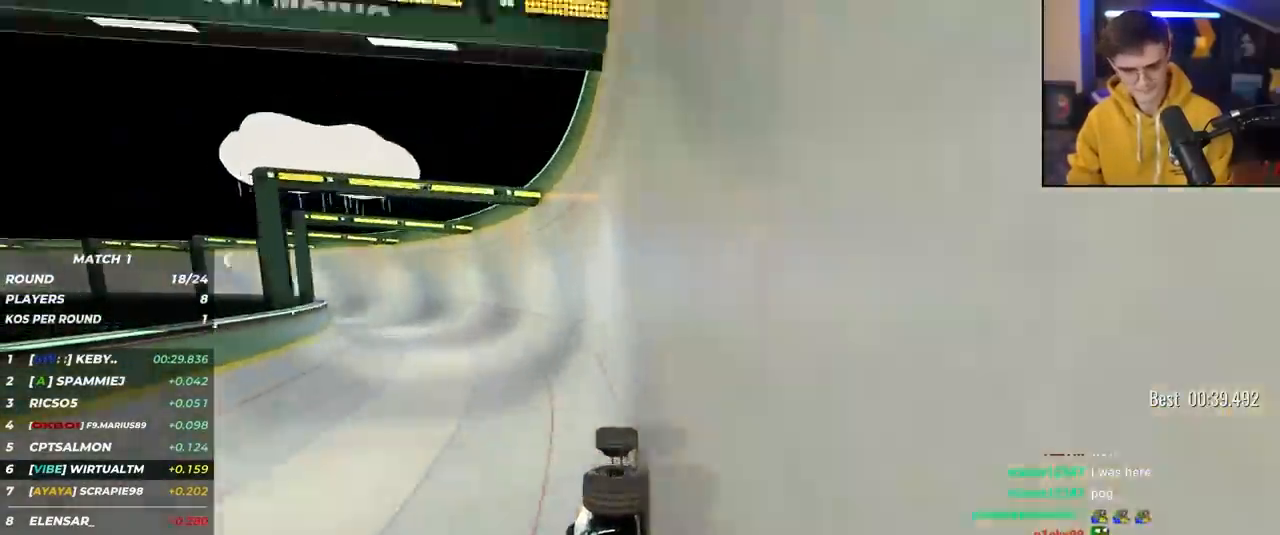
{"keys": ["left", "up"], "events": [[167, "left", "up"], [217, "left", "down"]]}
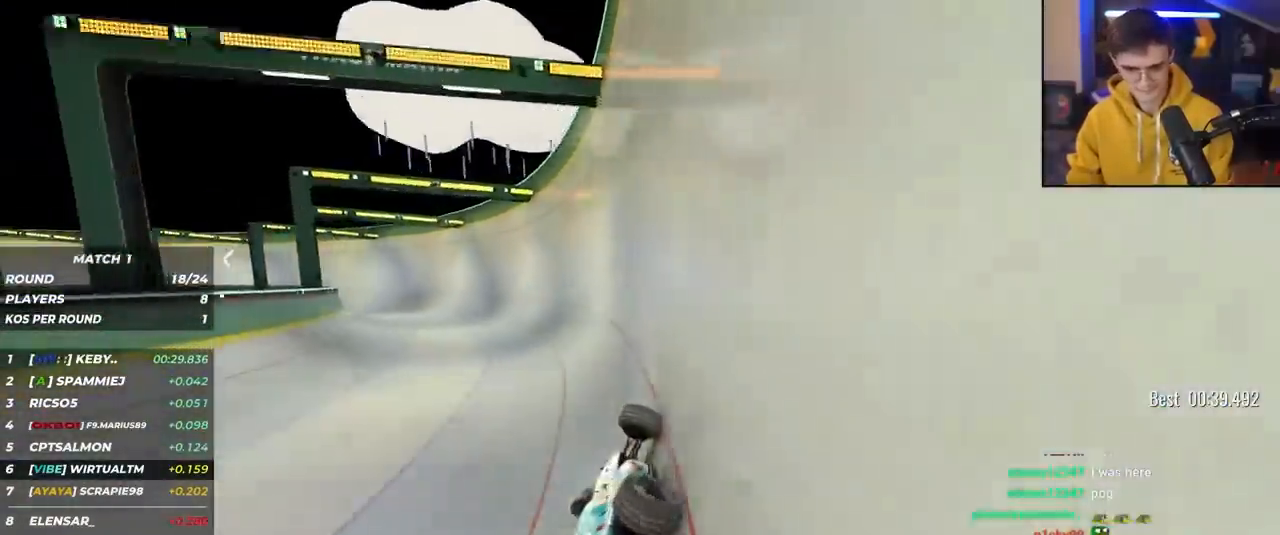
{"keys": ["left", "up"], "events": []}
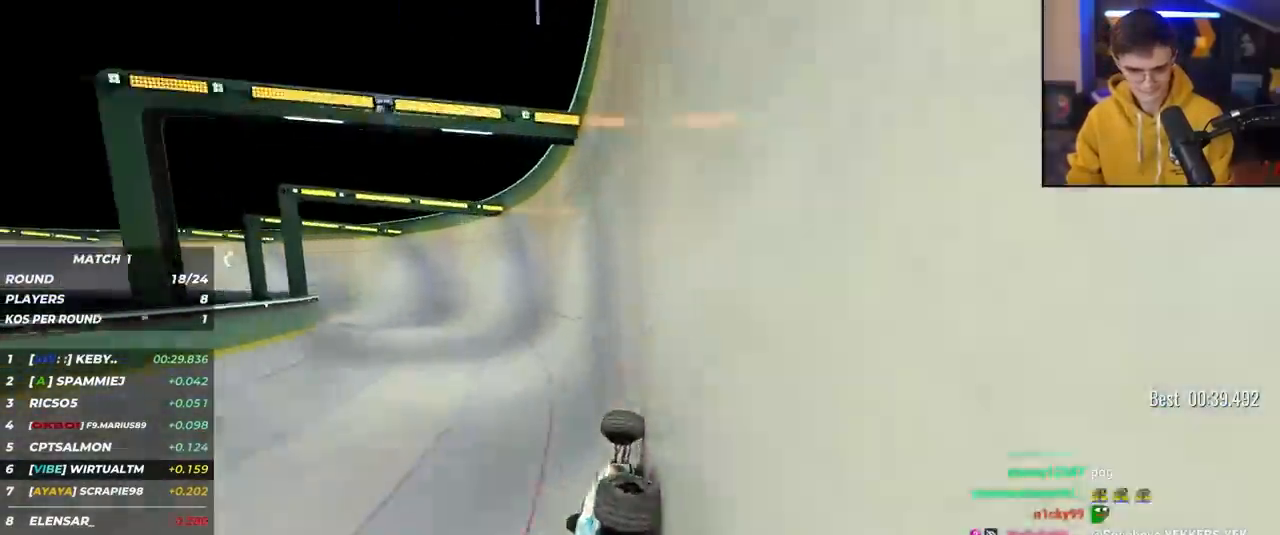
{"keys": ["left", "up"], "events": []}